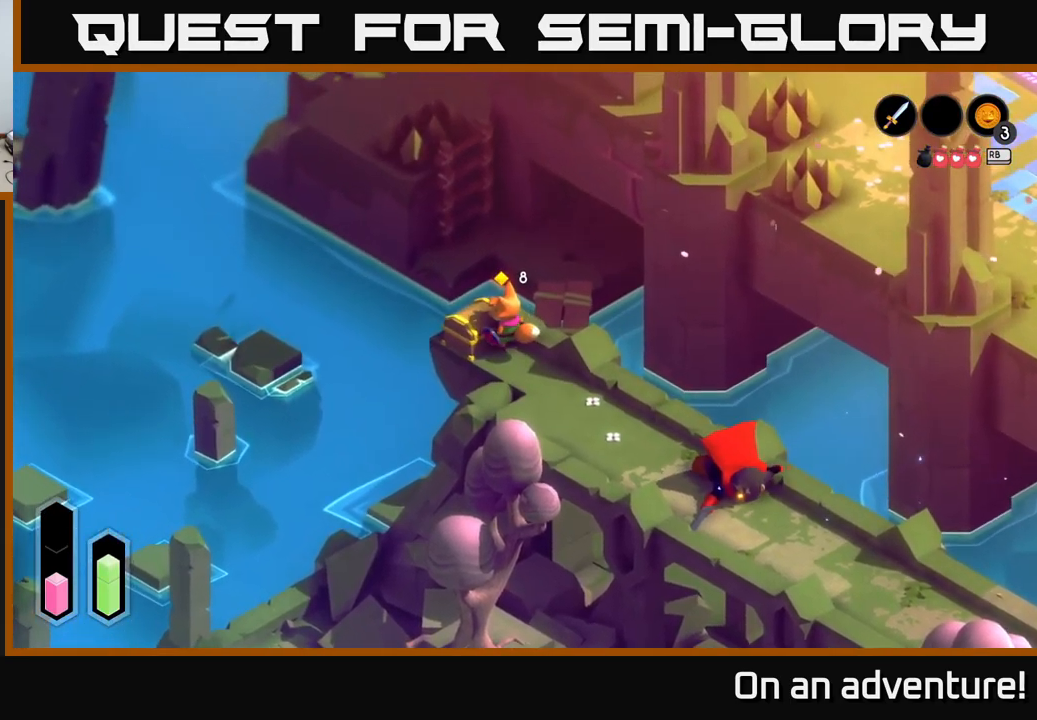
Gameplay with a controller (Xbox layout); each line is a JSON object with the inputs held at the frame after it. "events" lists button and stick changes between this image and that frame as [ms after this image, input, new state], when the widget could be followed in between.
{"buttons": [], "left_stick": "center", "right_stick": "center", "events": [[167, "A", "down"], [217, "A", "up"], [333, "A", "down"], [400, "A", "up"]]}
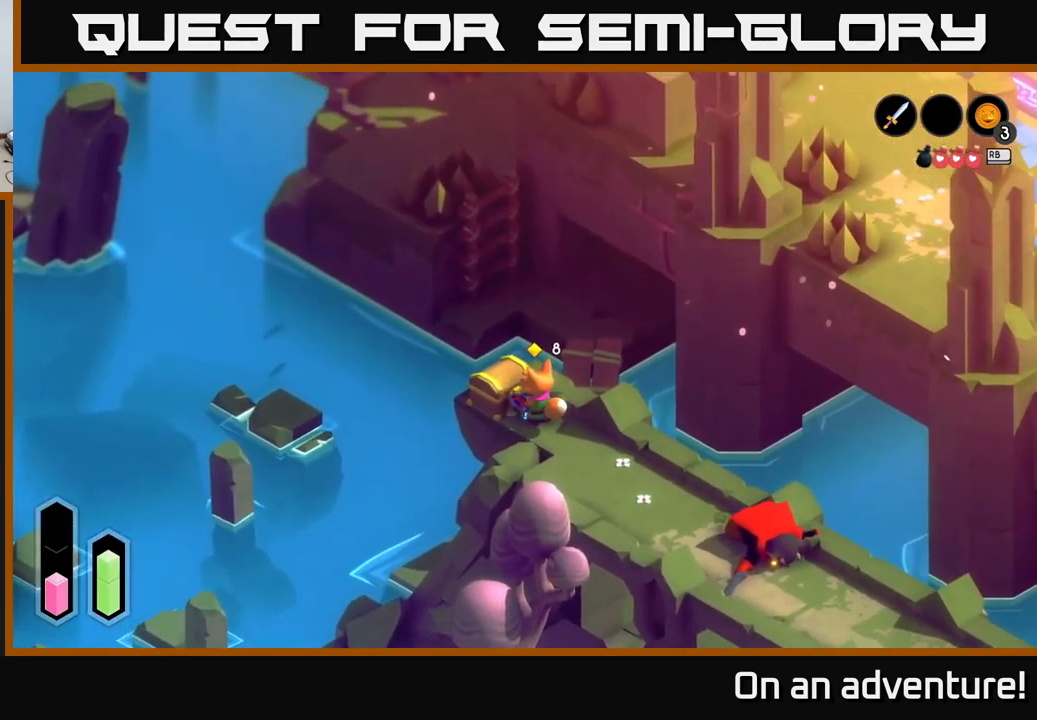
{"buttons": [], "left_stick": "center", "right_stick": "center", "events": []}
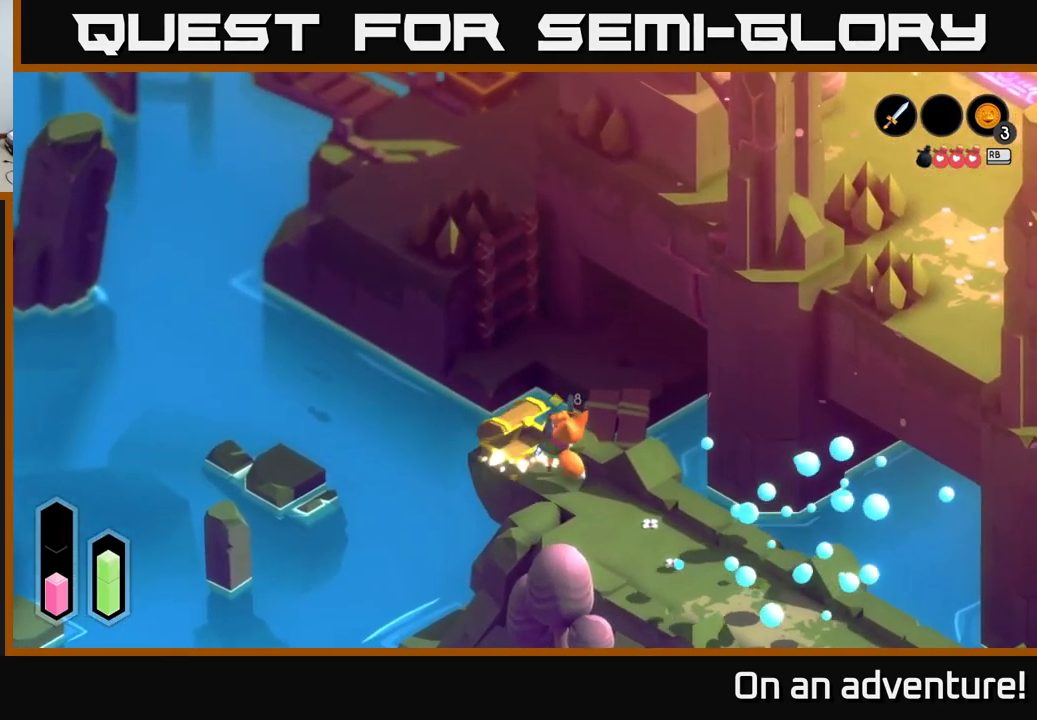
{"buttons": [], "left_stick": "center", "right_stick": "center", "events": []}
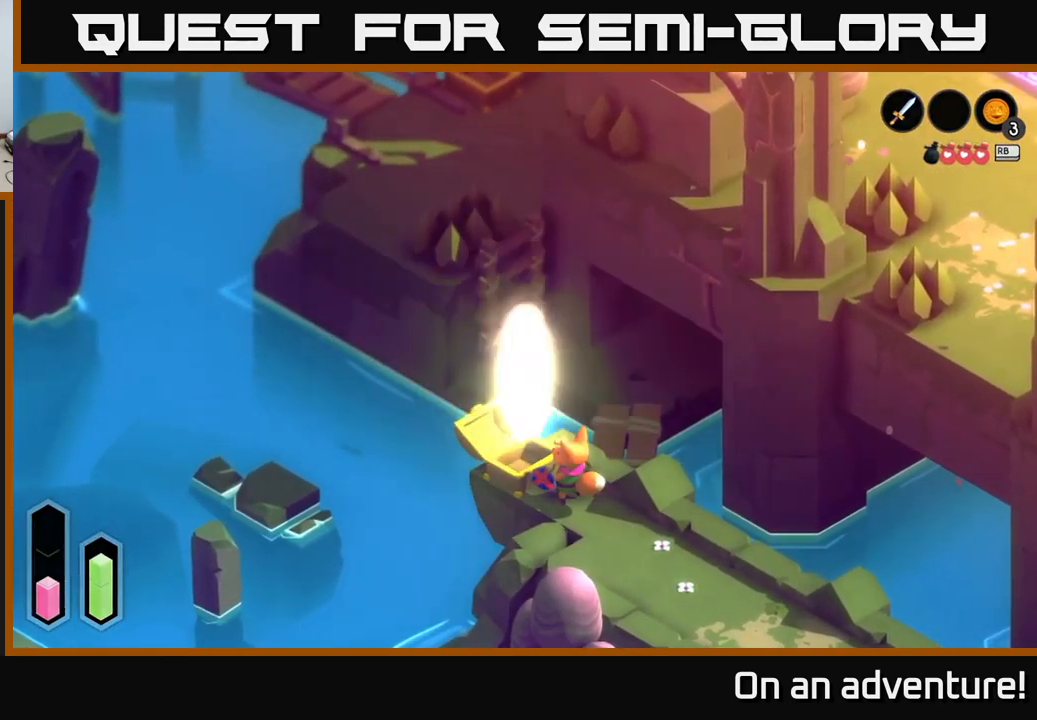
{"buttons": [], "left_stick": "center", "right_stick": "center", "events": []}
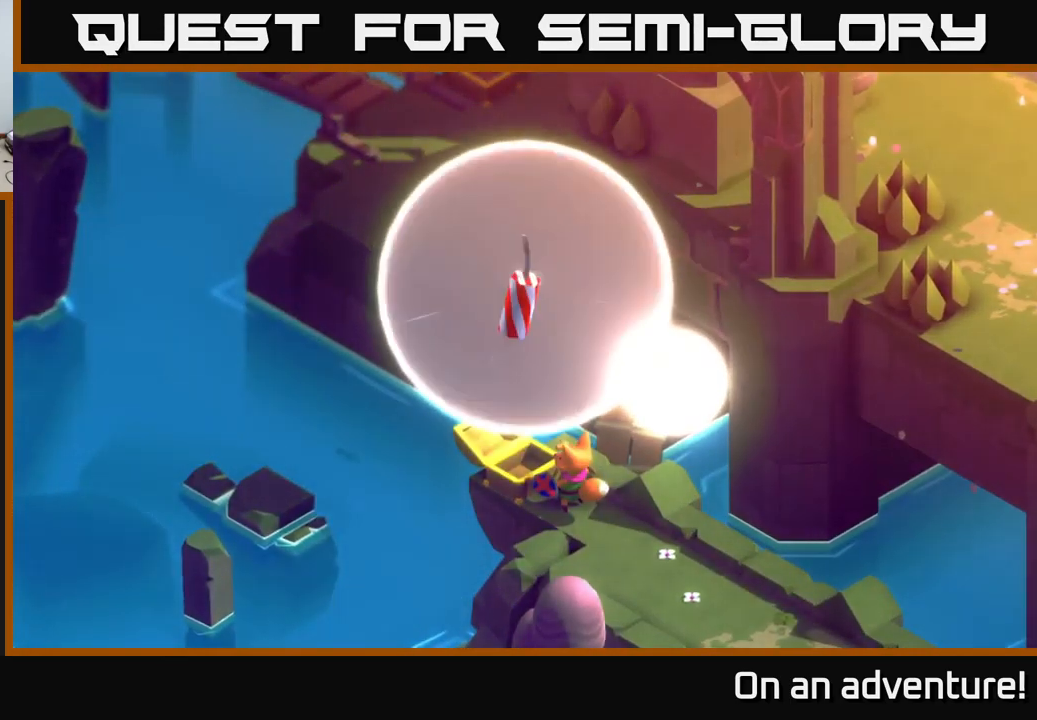
{"buttons": [], "left_stick": "center", "right_stick": "center", "events": []}
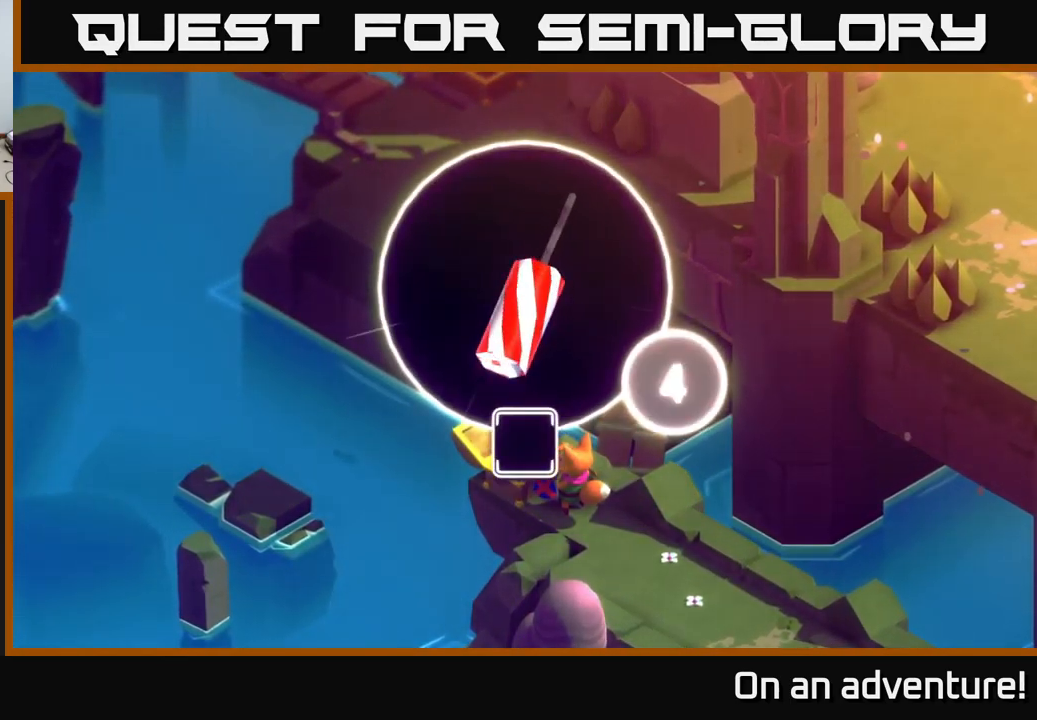
{"buttons": [], "left_stick": "center", "right_stick": "center", "events": []}
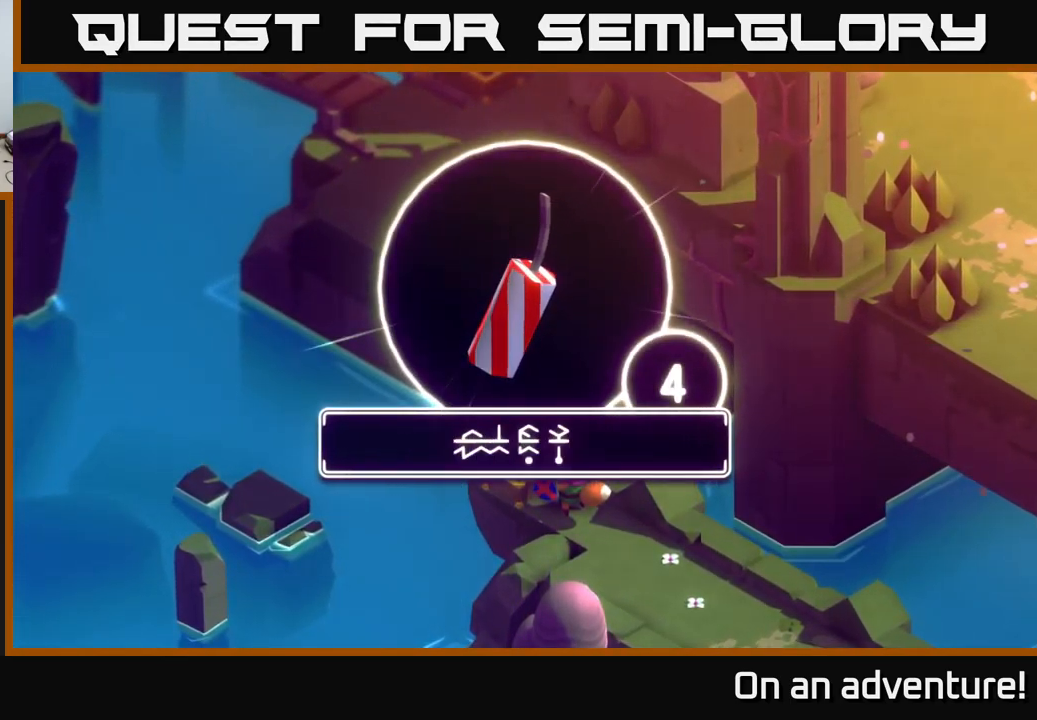
{"buttons": [], "left_stick": "center", "right_stick": "center", "events": [[233, "A", "down"], [317, "A", "up"]]}
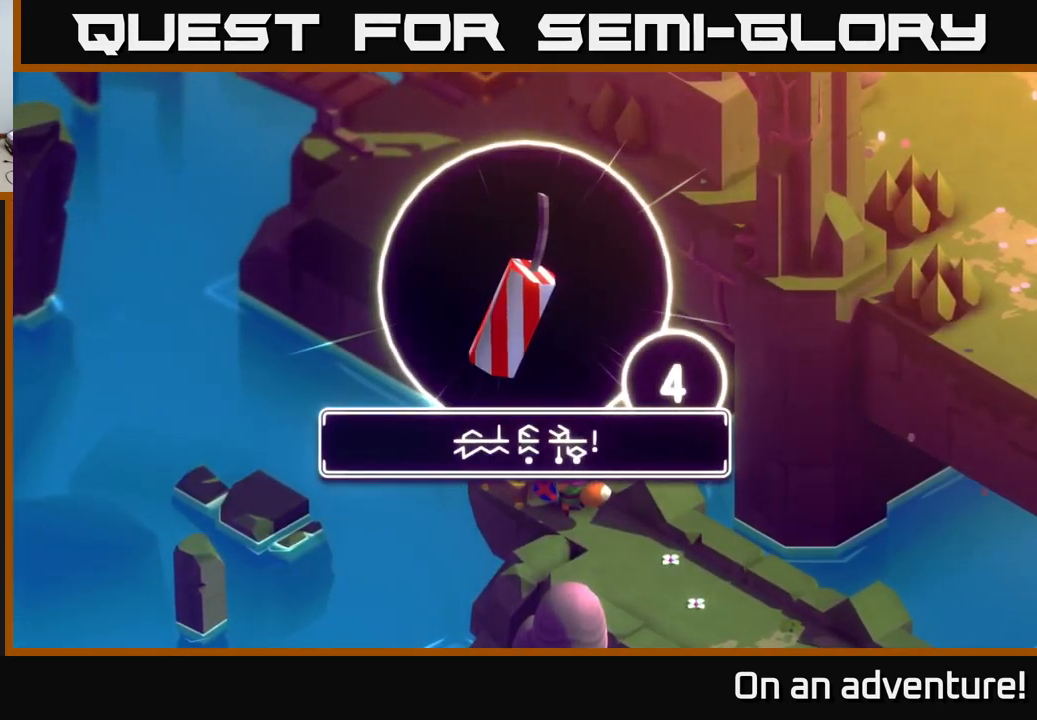
{"buttons": [], "left_stick": "down-right", "right_stick": "center", "events": [[67, "A", "down"], [133, "A", "up"], [333, "left_stick", "down-right"]]}
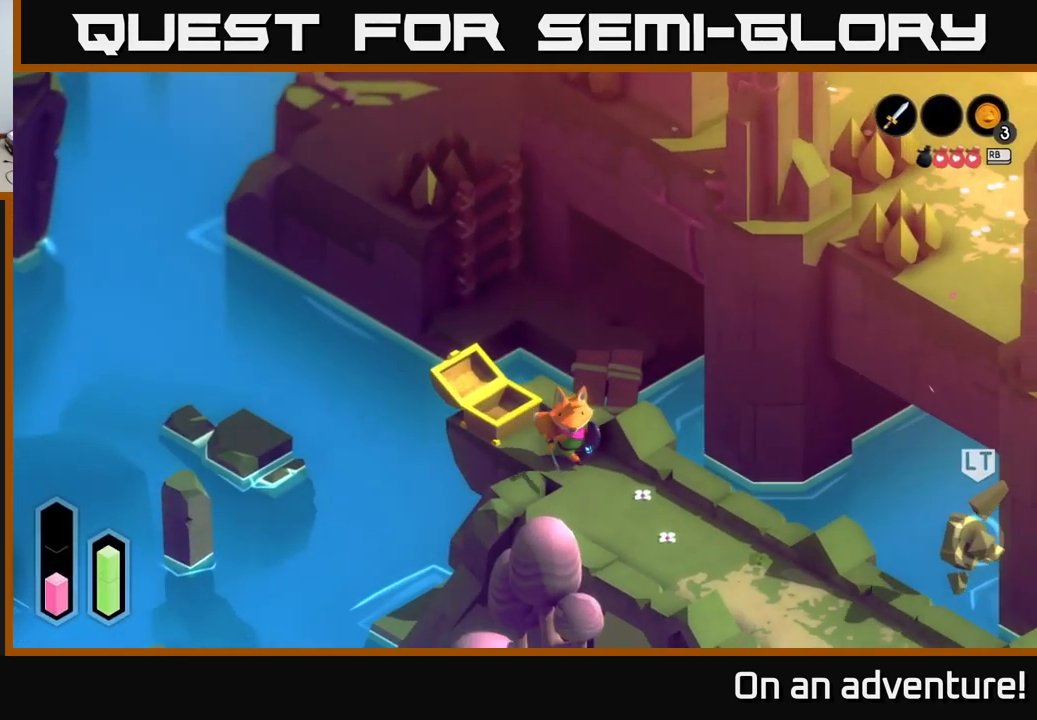
{"buttons": ["L2"], "left_stick": "down-right", "right_stick": "center", "events": [[150, "L2", "down"]]}
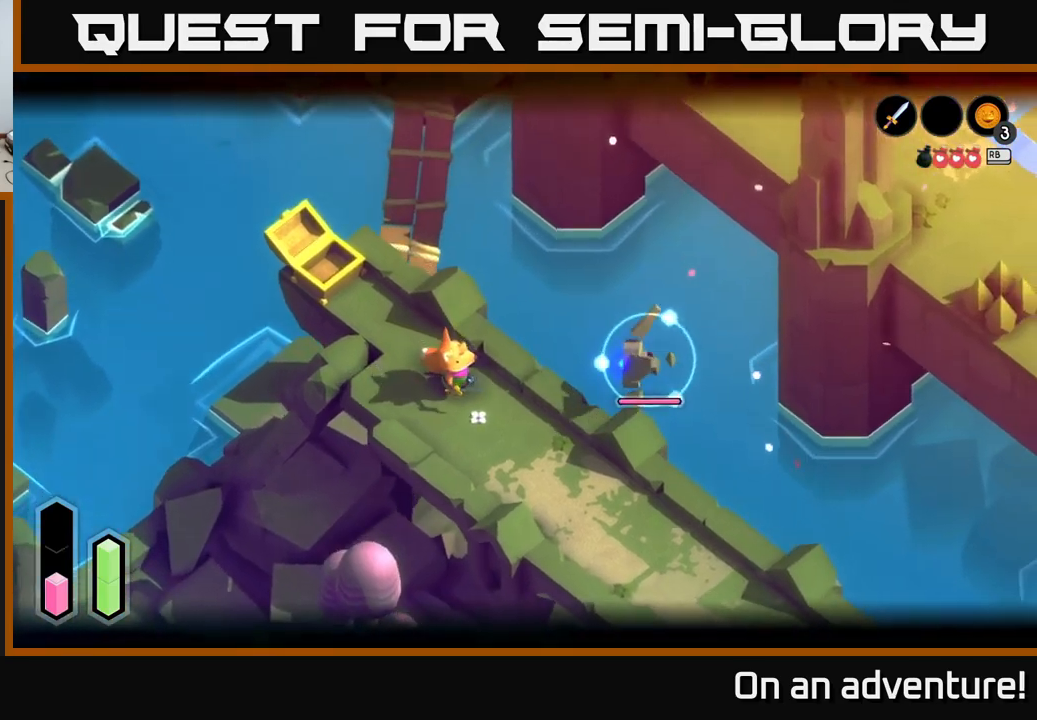
{"buttons": ["L2"], "left_stick": "up-right", "right_stick": "center", "events": [[234, "X", "down"], [267, "left_stick", "up-right"], [317, "X", "up"], [450, "X", "down"], [500, "X", "up"]]}
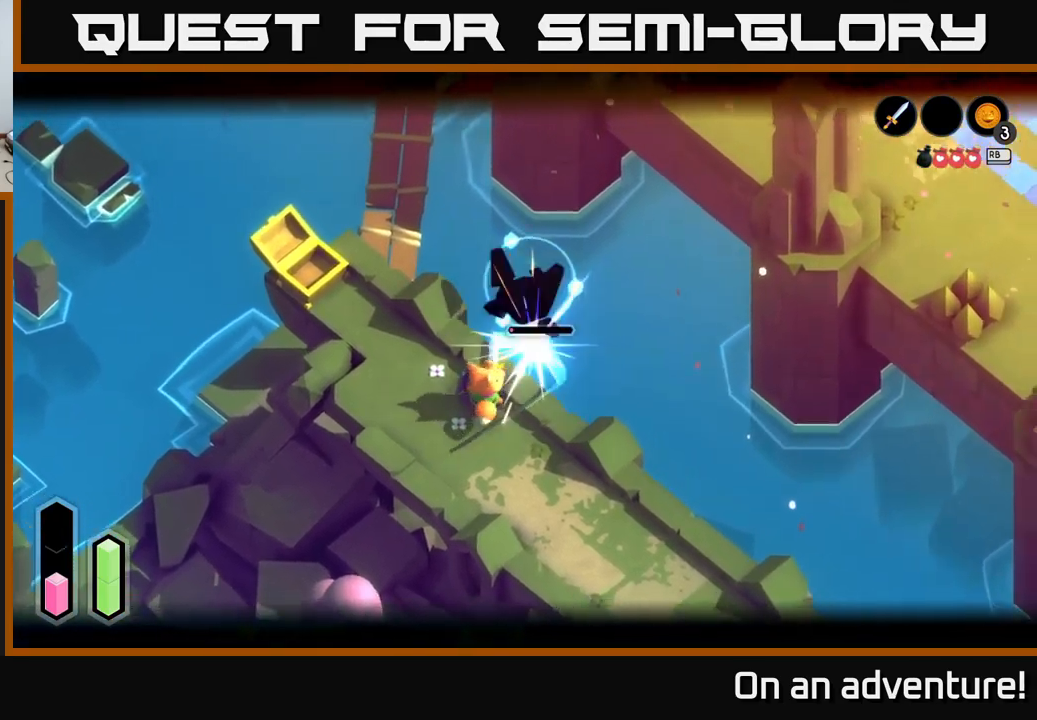
{"buttons": ["L2"], "left_stick": "up", "right_stick": "center", "events": [[17, "left_stick", "up"], [100, "X", "down"], [217, "X", "up"], [400, "X", "down"], [500, "X", "up"]]}
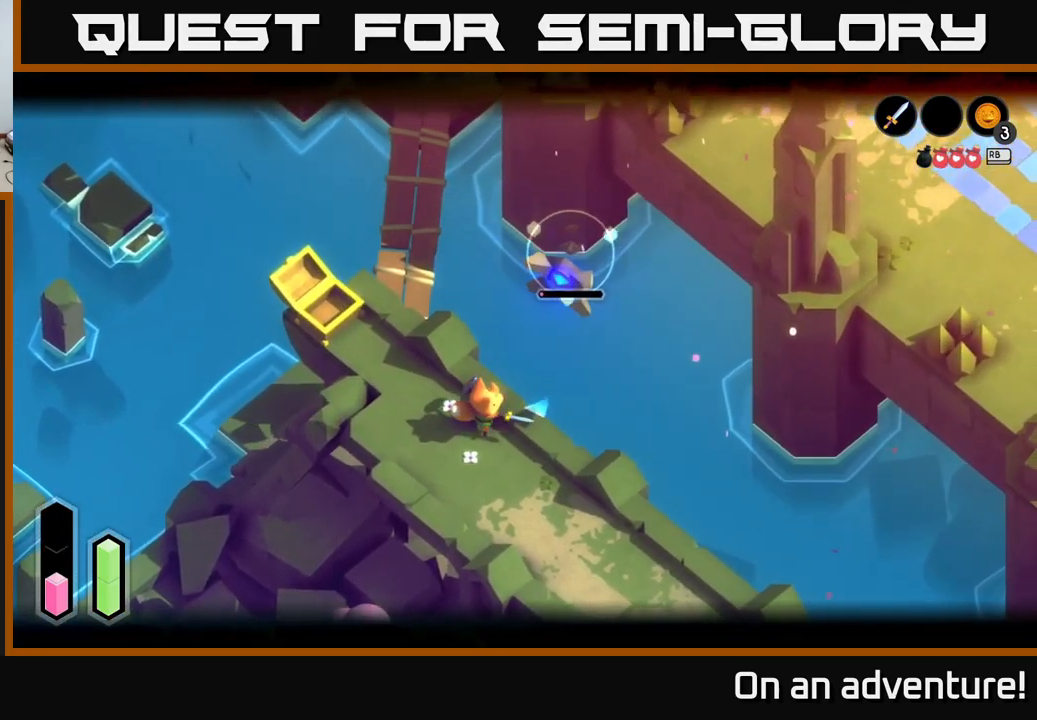
{"buttons": ["L2"], "left_stick": "down", "right_stick": "center", "events": [[34, "left_stick", "center"], [234, "left_stick", "down"]]}
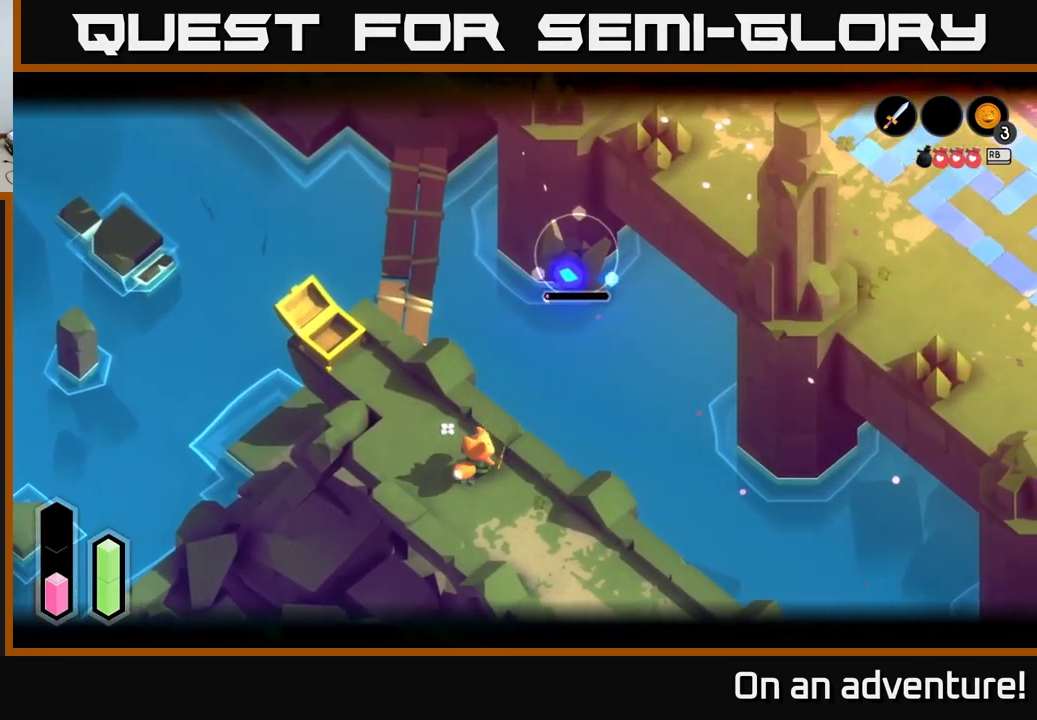
{"buttons": [], "left_stick": "down-right", "right_stick": "center", "events": [[317, "left_stick", "down-right"], [484, "L2", "up"]]}
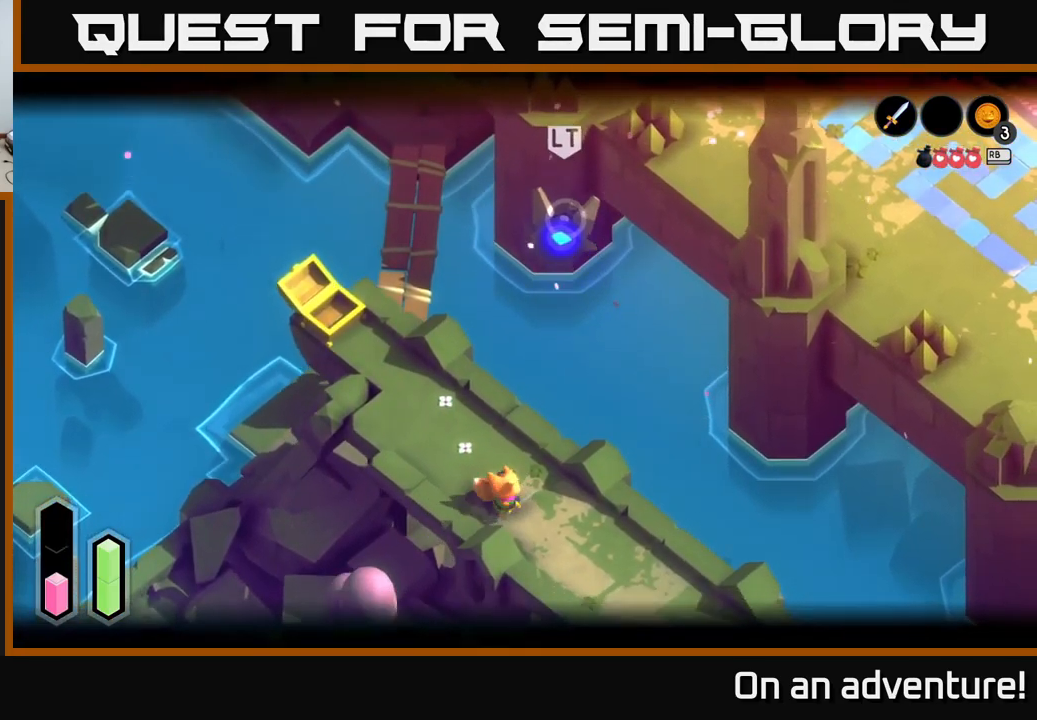
{"buttons": [], "left_stick": "down-right", "right_stick": "center", "events": []}
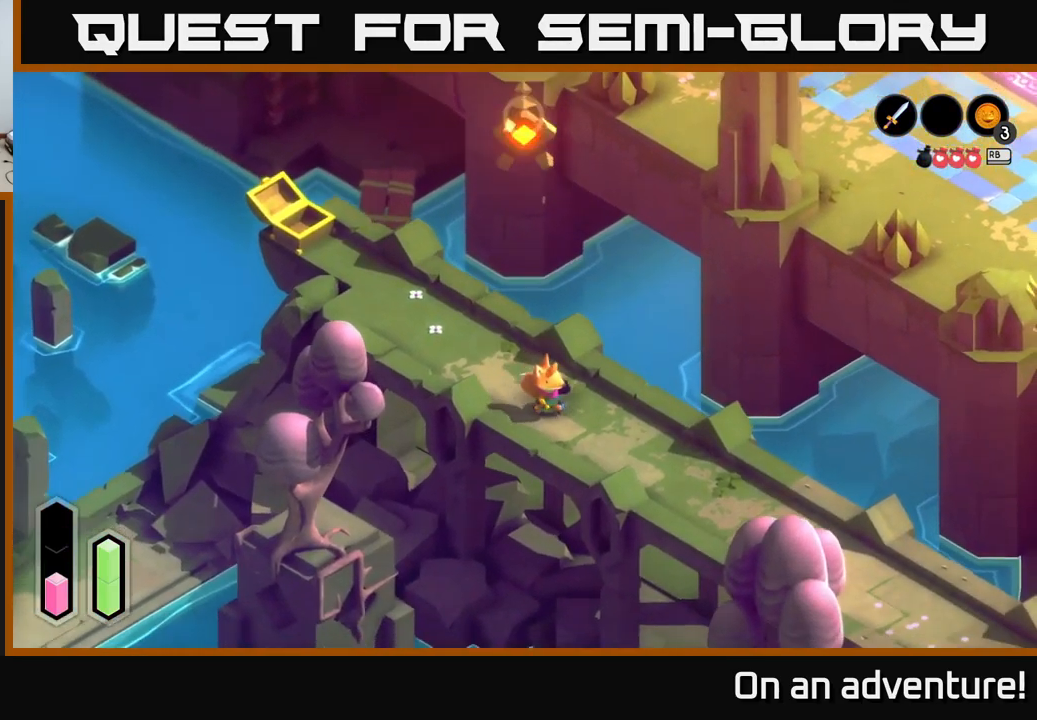
{"buttons": [], "left_stick": "down-right", "right_stick": "center", "events": []}
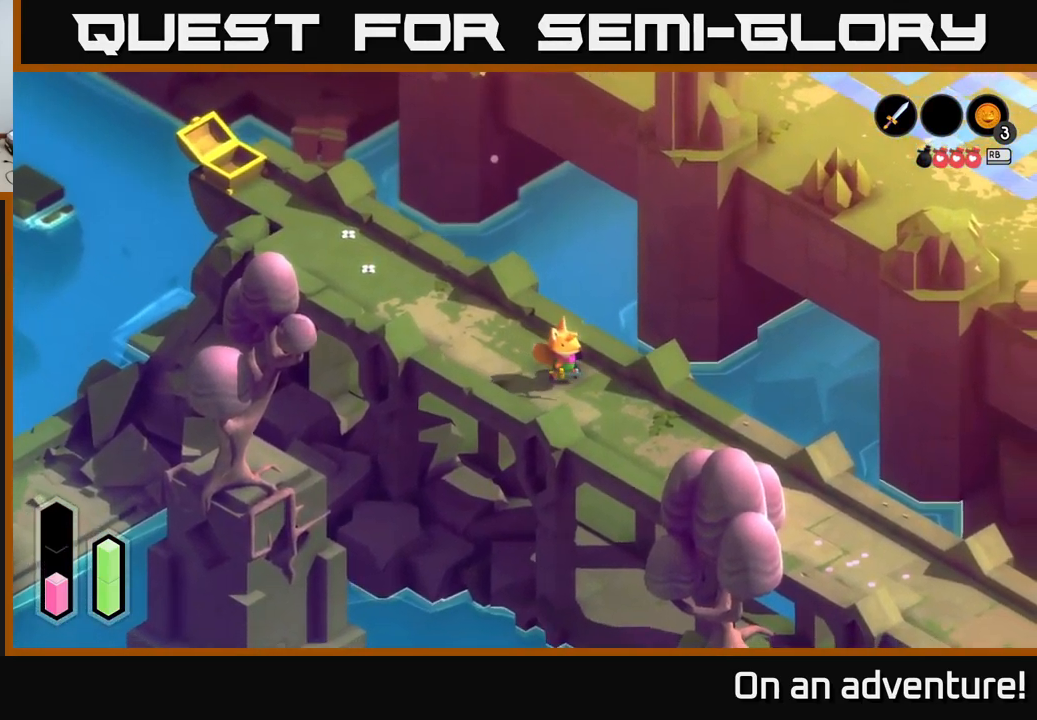
{"buttons": ["L2"], "left_stick": "down-right", "right_stick": "center", "events": [[284, "L2", "down"], [367, "A", "down"], [484, "A", "up"]]}
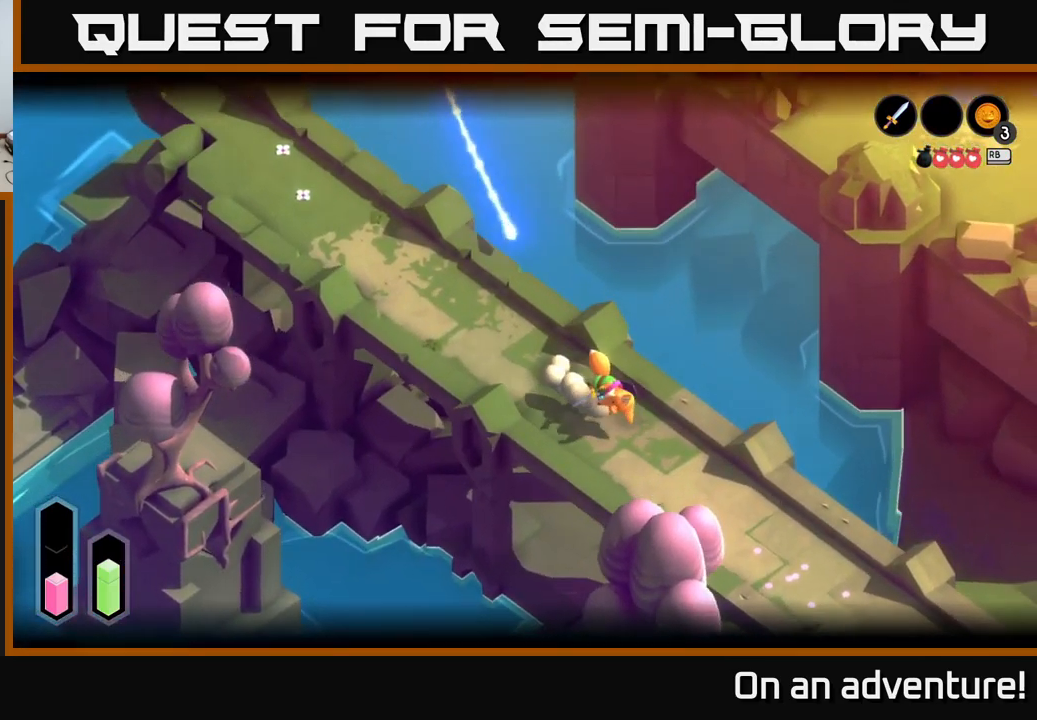
{"buttons": ["L2"], "left_stick": "center", "right_stick": "center", "events": [[167, "left_stick", "right"], [234, "L2", "up"], [384, "left_stick", "center"], [500, "L2", "down"]]}
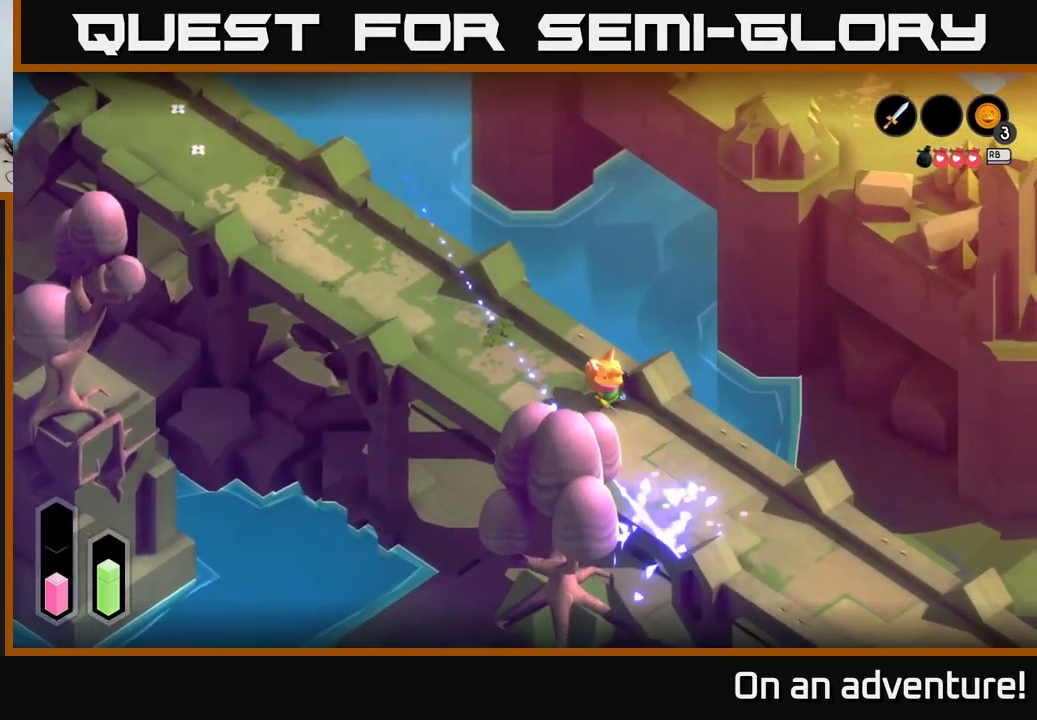
{"buttons": [], "left_stick": "down-right", "right_stick": "center", "events": [[50, "left_stick", "left"], [134, "left_stick", "up-left"], [300, "left_stick", "center"], [367, "left_stick", "down-right"], [434, "L2", "up"]]}
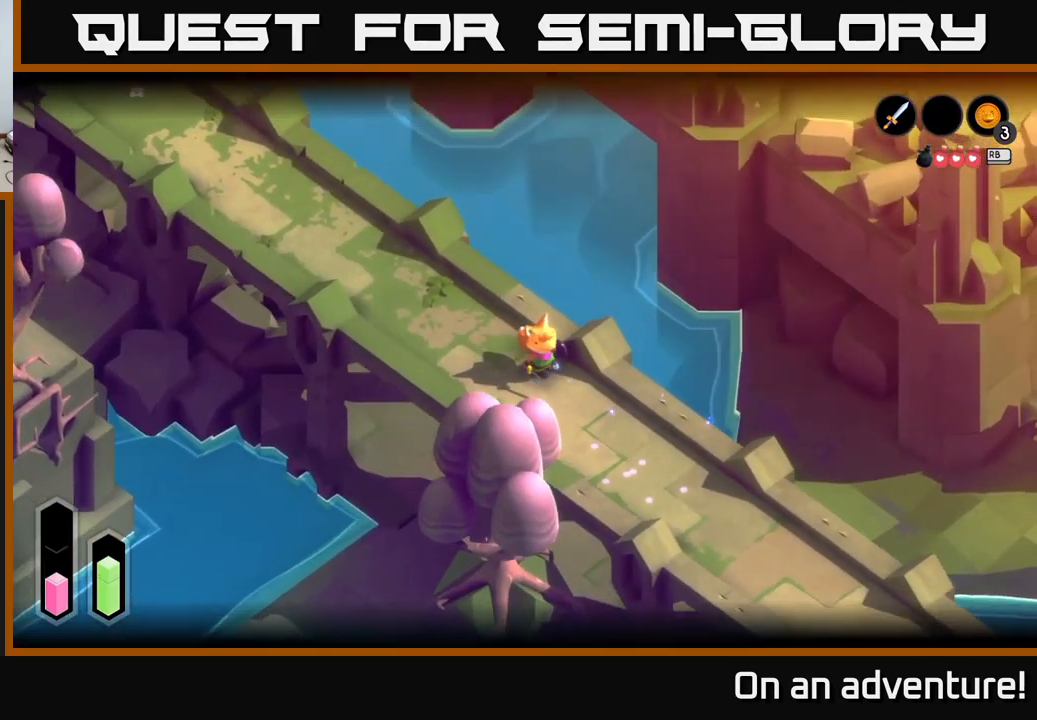
{"buttons": ["A"], "left_stick": "down-right", "right_stick": "center", "events": [[300, "A", "down"]]}
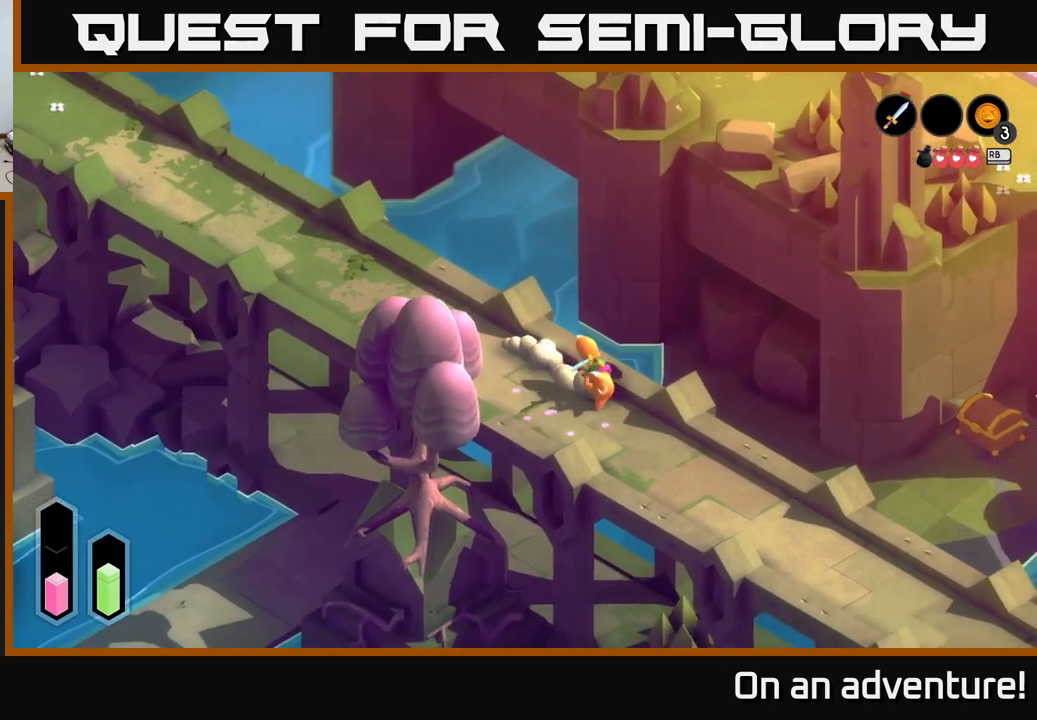
{"buttons": ["A"], "left_stick": "down-right", "right_stick": "center", "events": []}
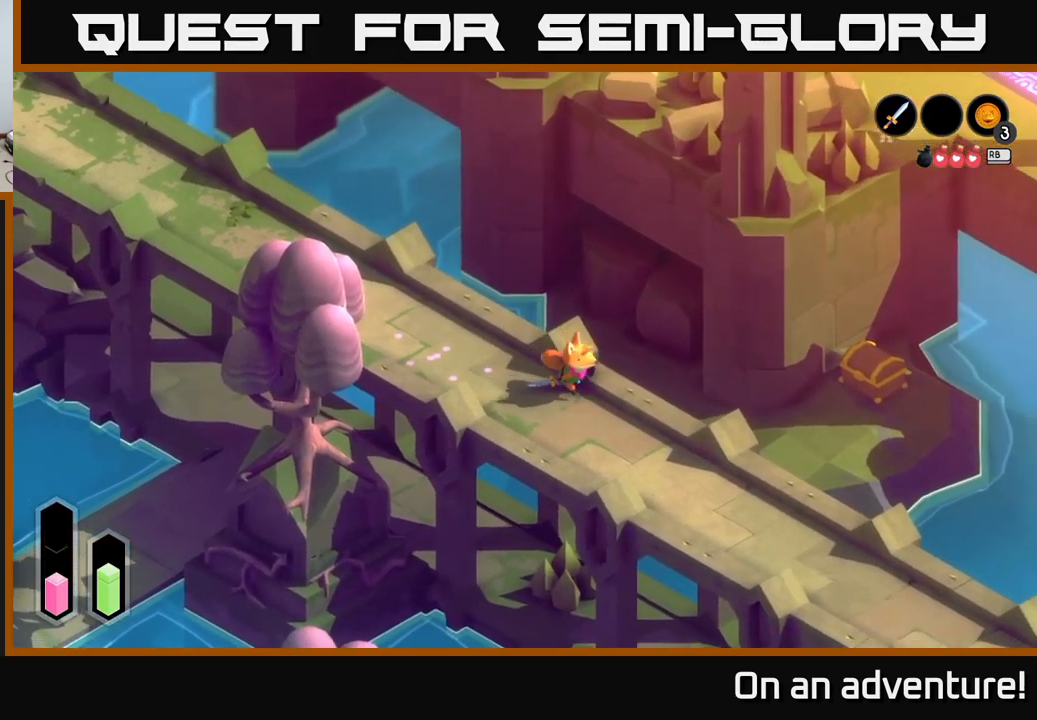
{"buttons": ["A"], "left_stick": "down-right", "right_stick": "center", "events": []}
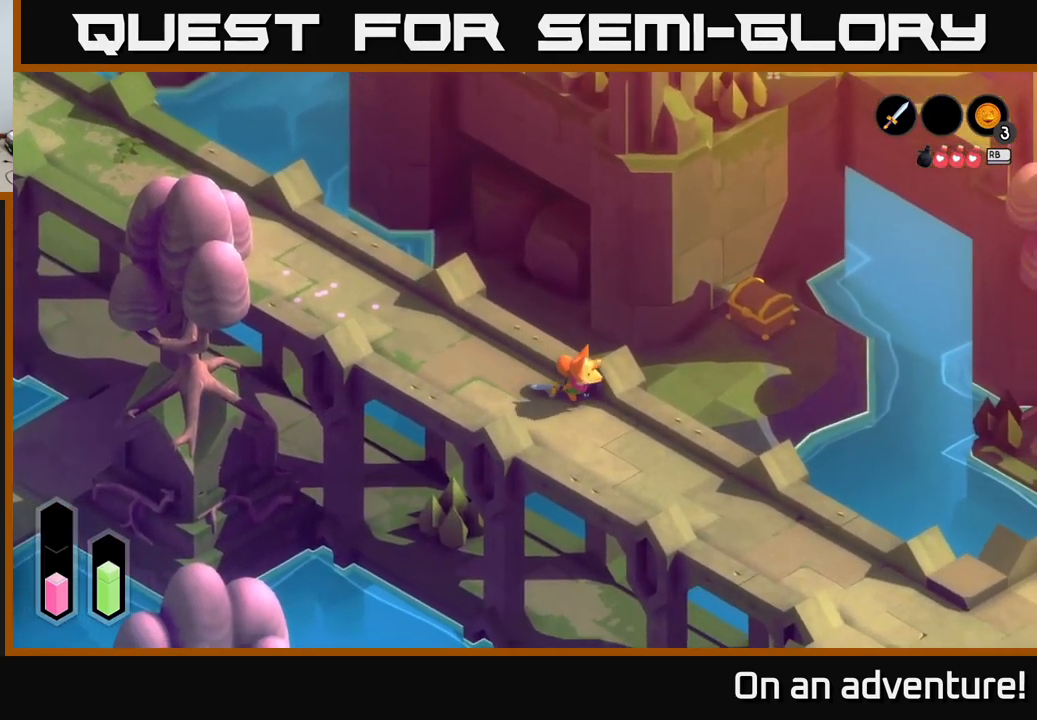
{"buttons": ["A"], "left_stick": "down-right", "right_stick": "center", "events": [[367, "left_stick", "center"], [484, "left_stick", "down-right"]]}
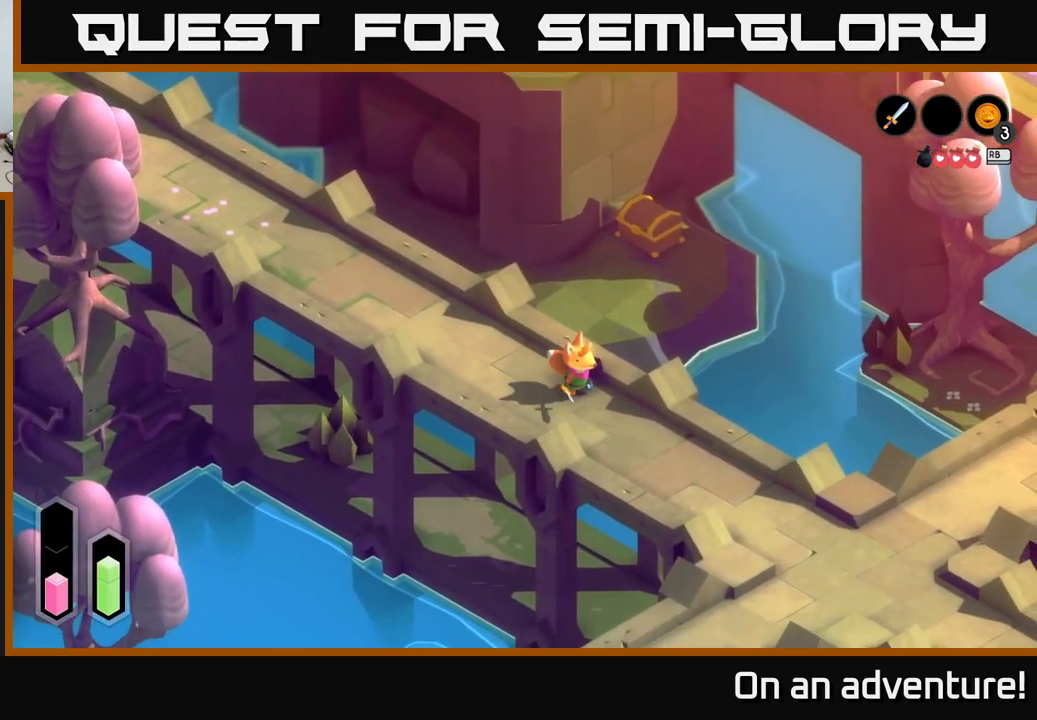
{"buttons": ["A"], "left_stick": "down-right", "right_stick": "center", "events": []}
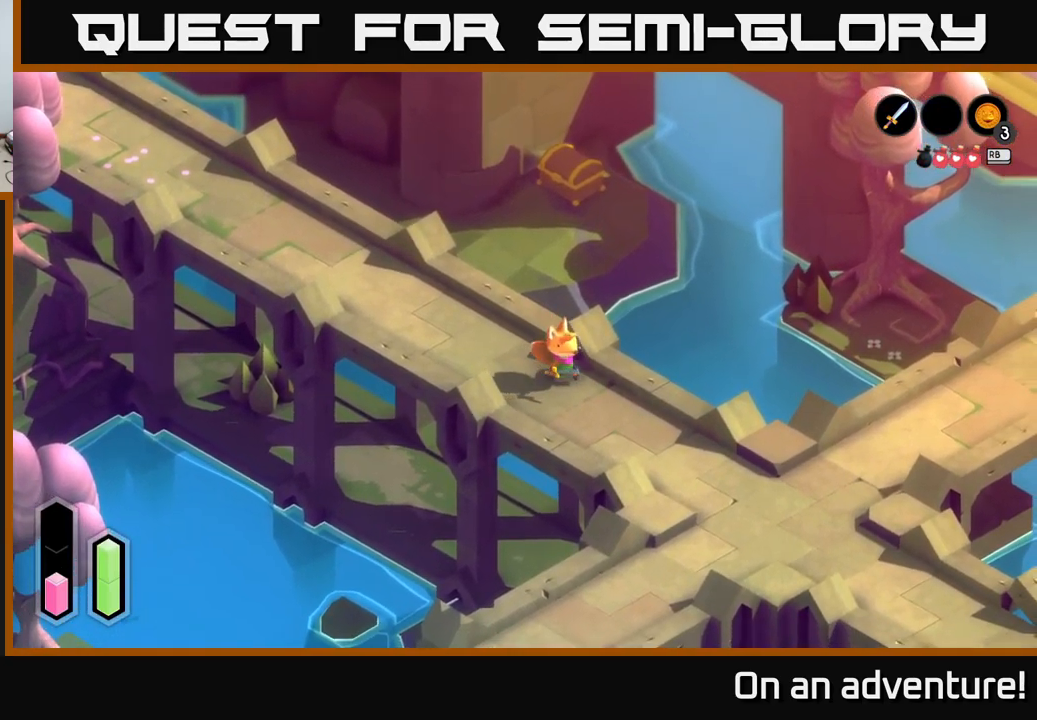
{"buttons": ["A"], "left_stick": "down-right", "right_stick": "center", "events": [[234, "A", "up"], [334, "A", "down"]]}
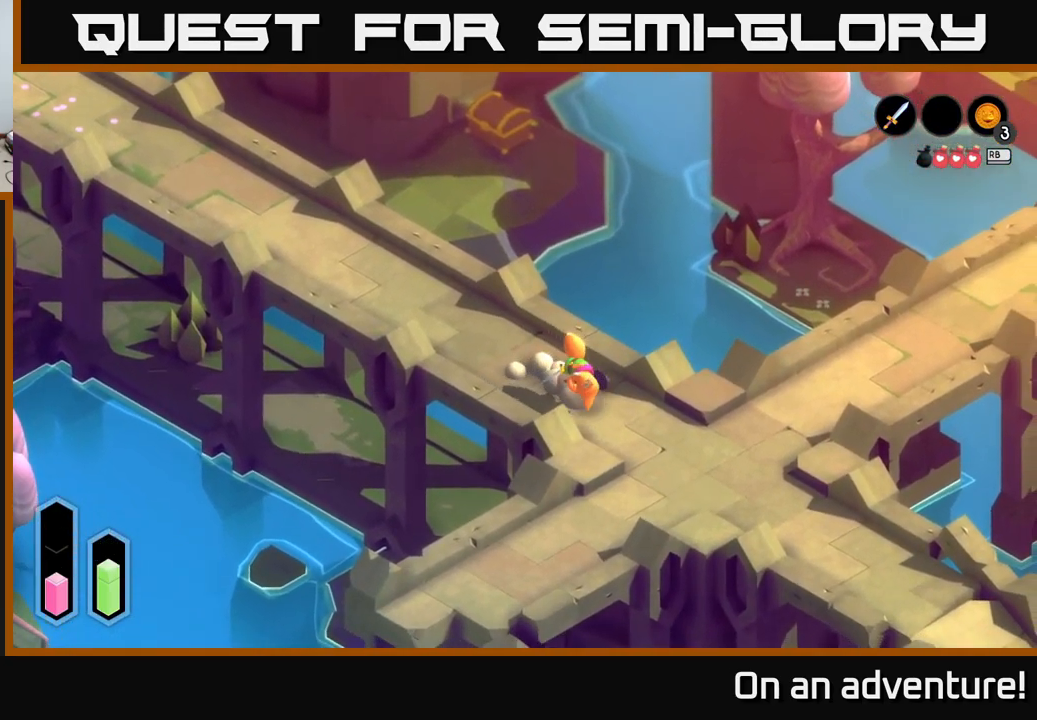
{"buttons": ["A"], "left_stick": "up-right", "right_stick": "center", "events": [[167, "left_stick", "right"], [300, "left_stick", "up-right"]]}
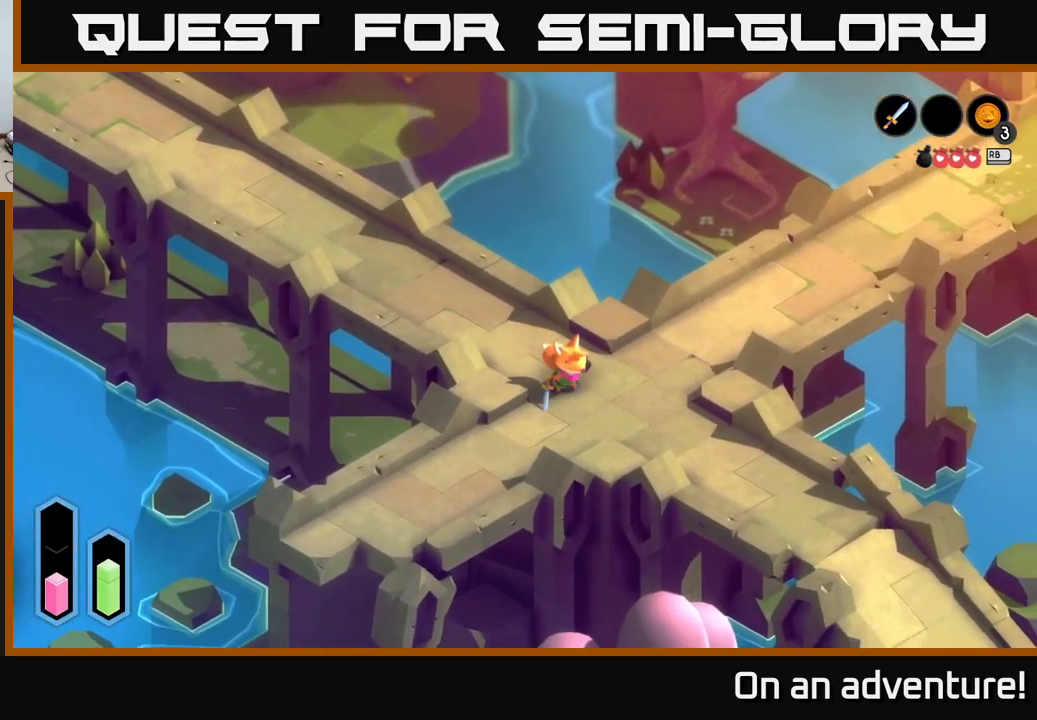
{"buttons": ["A"], "left_stick": "up-right", "right_stick": "center", "events": []}
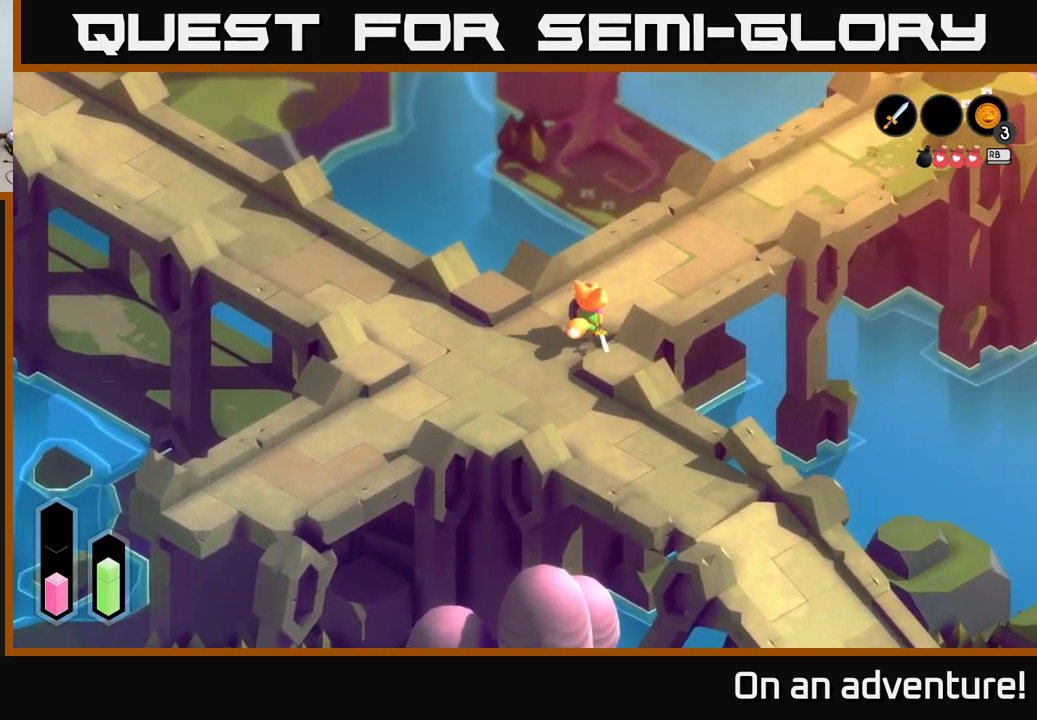
{"buttons": [], "left_stick": "up-right", "right_stick": "center", "events": [[317, "A", "up"]]}
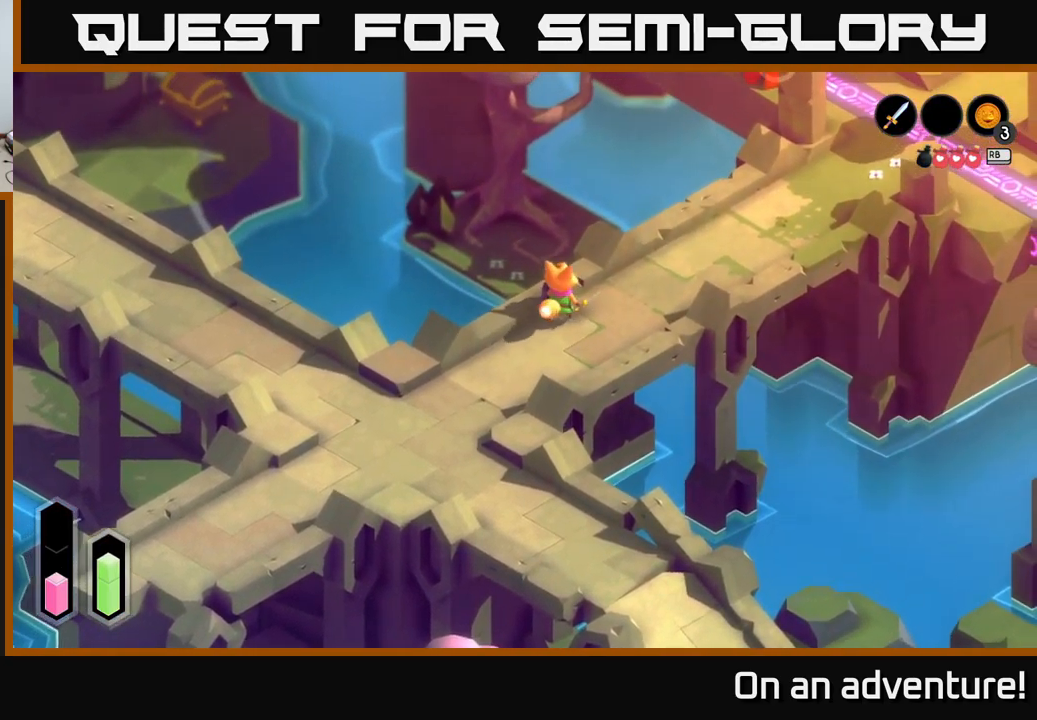
{"buttons": [], "left_stick": "up-right", "right_stick": "center", "events": [[100, "left_stick", "right"], [400, "left_stick", "up-right"]]}
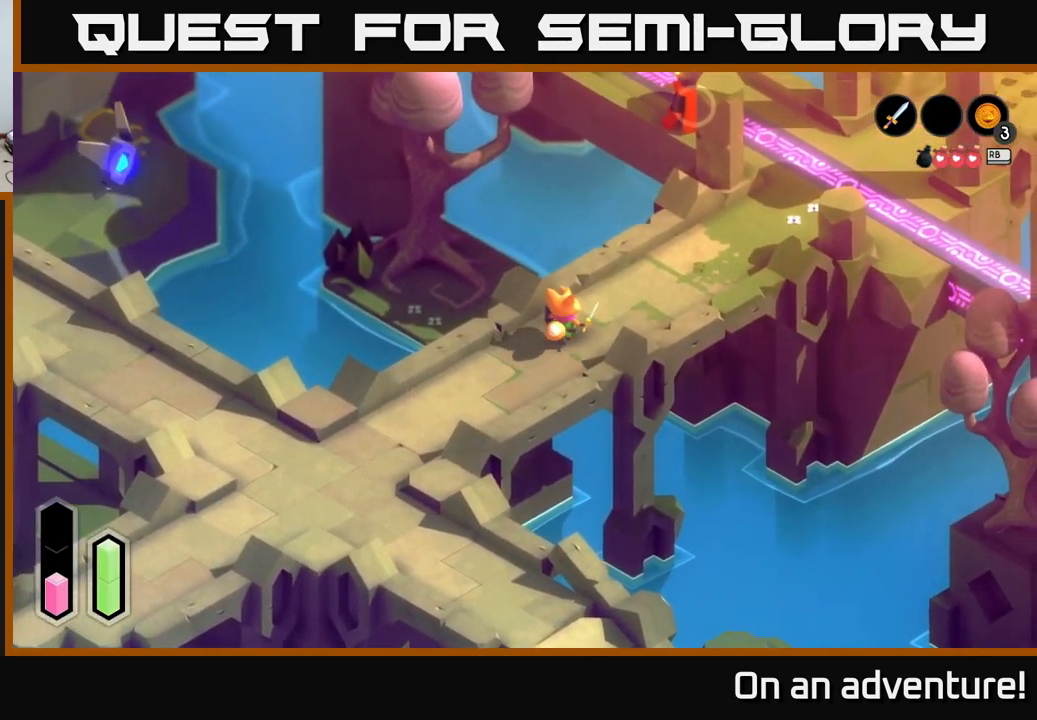
{"buttons": [], "left_stick": "left", "right_stick": "center", "events": [[100, "left_stick", "center"], [250, "left_stick", "left"]]}
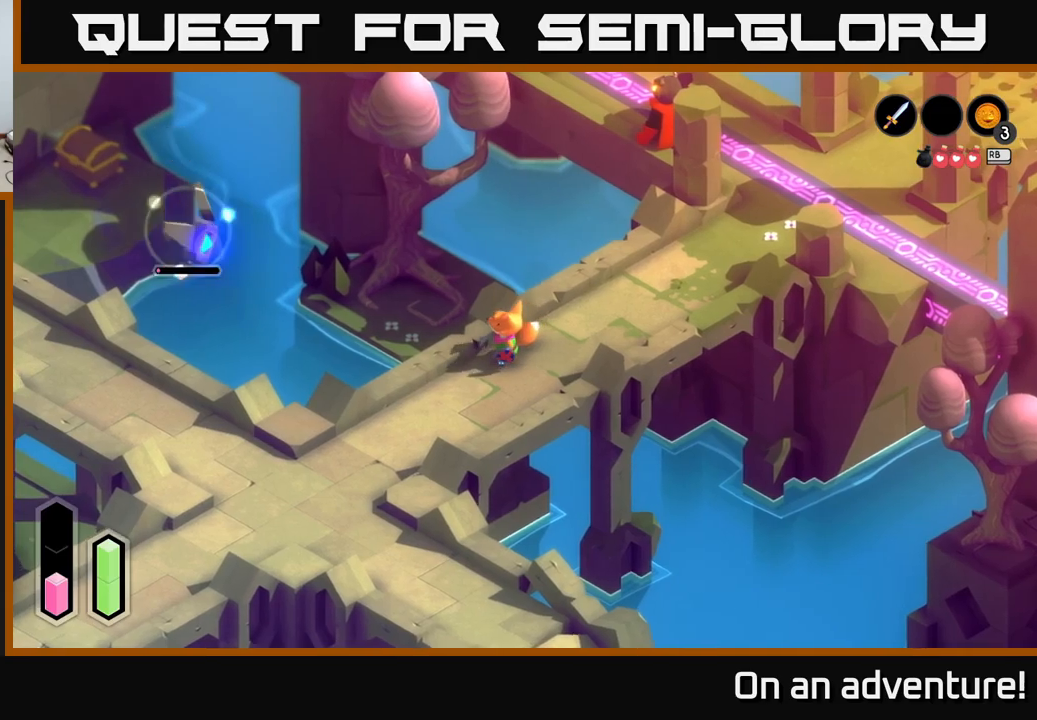
{"buttons": ["L2"], "left_stick": "down", "right_stick": "center", "events": [[50, "L2", "down"], [67, "left_stick", "down-left"], [417, "left_stick", "down"]]}